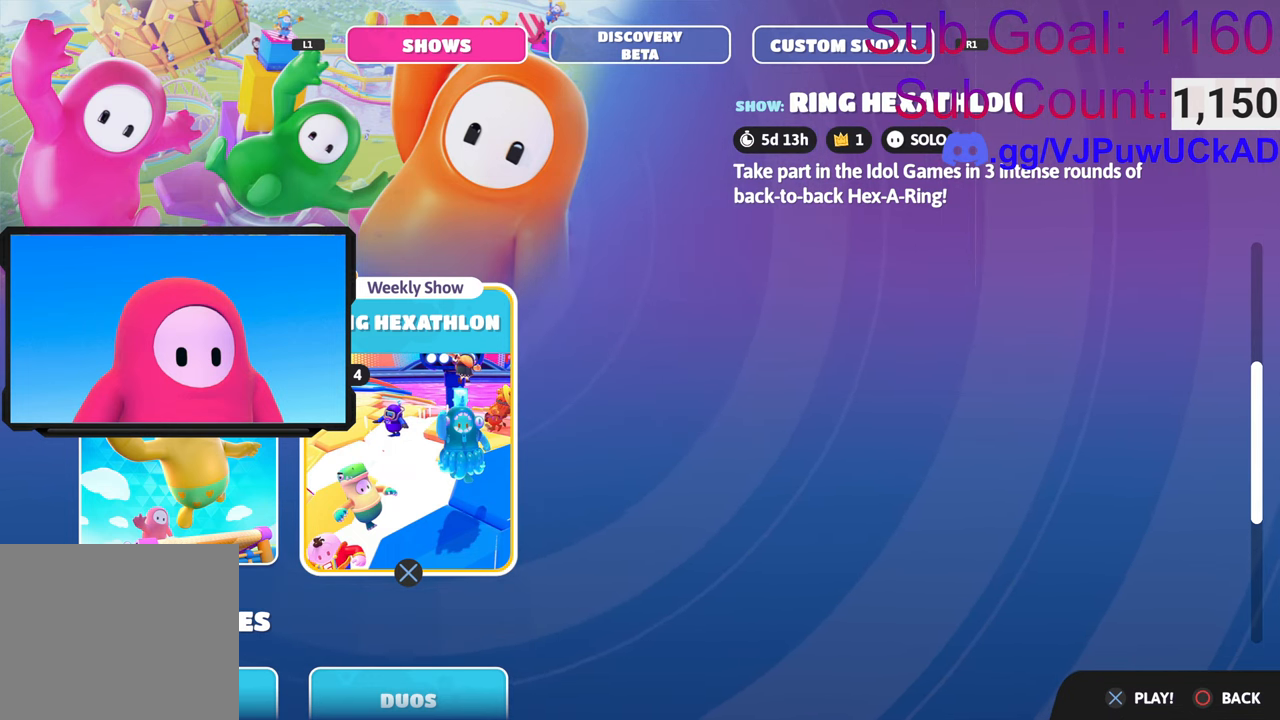
Gameplay with a controller (PlayStation layout); each line is a JSON object with the inputs held at the frame after it. "events" lists button and stick changes between this image and that frame as [ms after this image, input, new state], when the widget could be followed in between.
{"buttons": [], "left_stick": "center", "right_stick": "center", "events": [[100, "R1", "down"], [250, "R1", "up"], [400, "R1", "down"], [500, "R1", "up"]]}
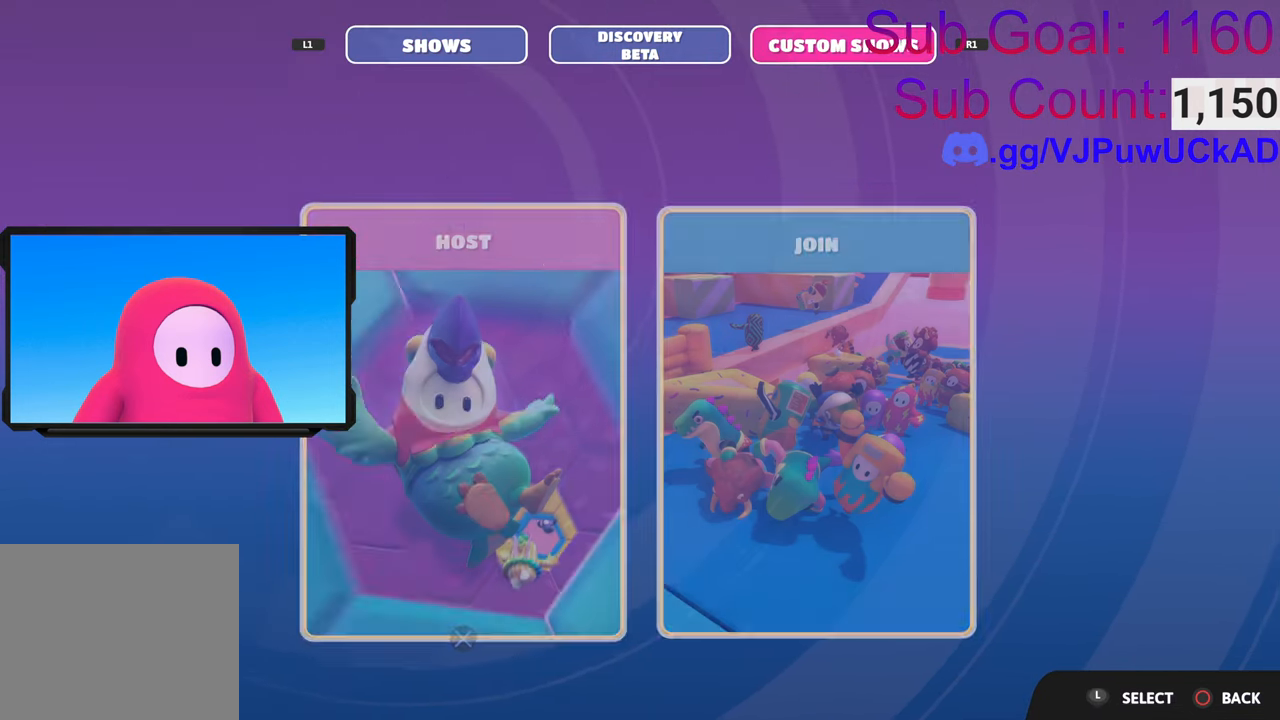
{"buttons": [], "left_stick": "center", "right_stick": "center", "events": []}
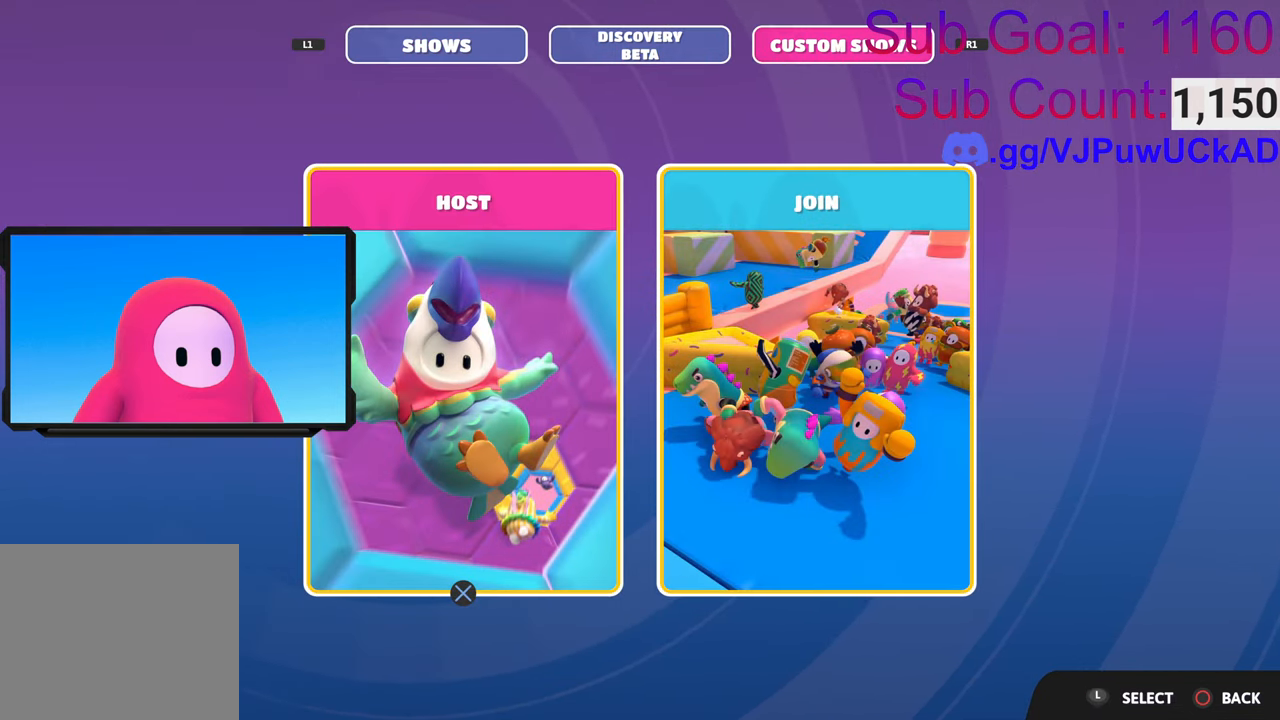
{"buttons": [], "left_stick": "center", "right_stick": "center", "events": [[300, "L1", "down"], [450, "L1", "up"]]}
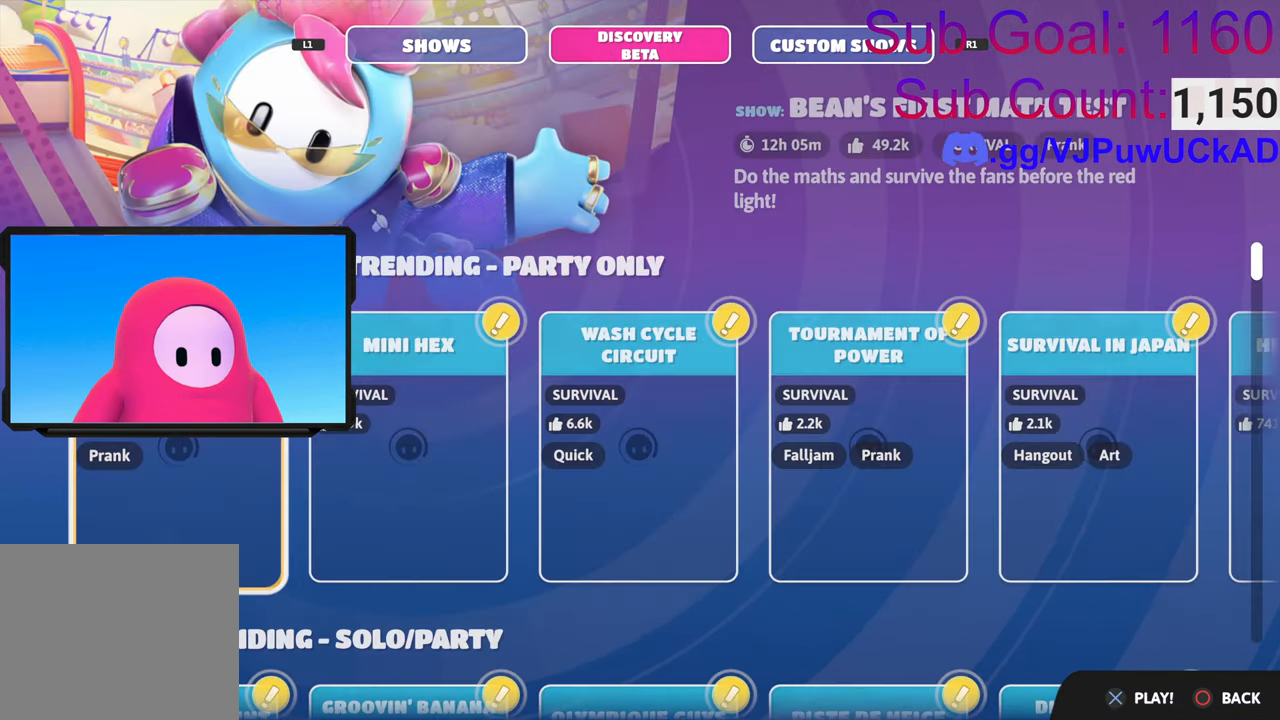
{"buttons": [], "left_stick": "center", "right_stick": "center", "events": [[100, "L1", "down"], [200, "L1", "up"]]}
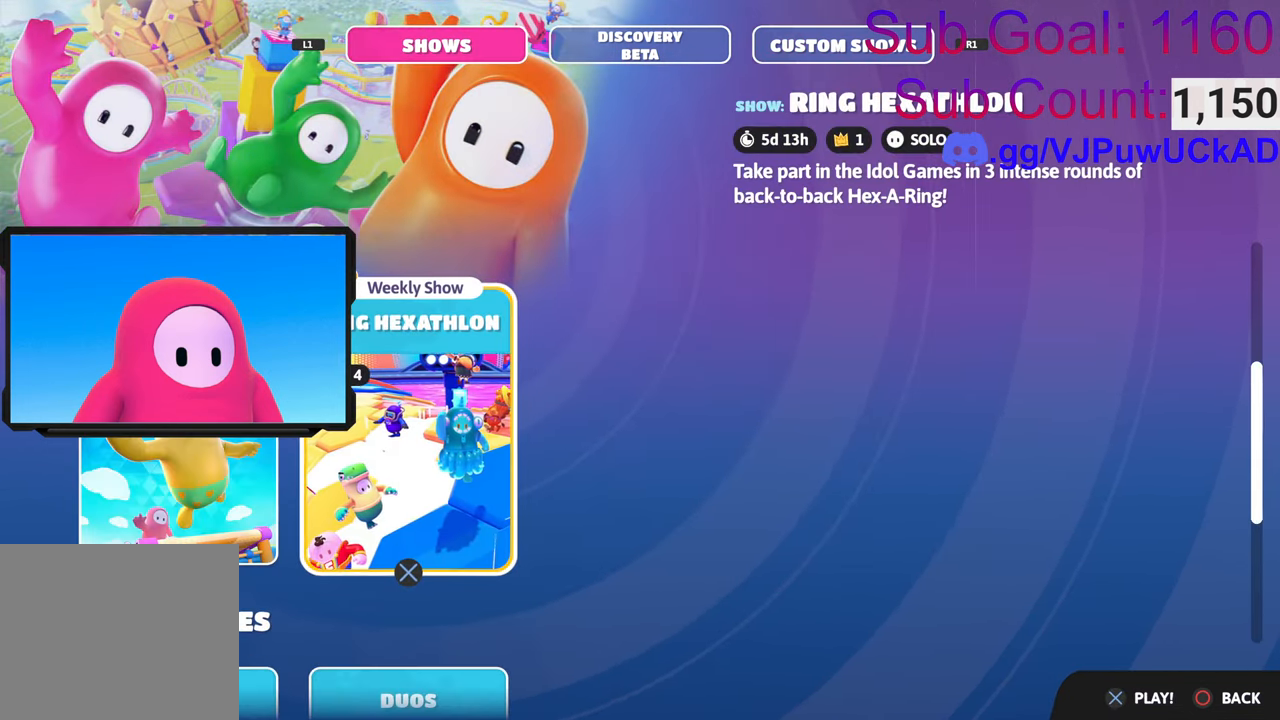
{"buttons": [], "left_stick": "center", "right_stick": "center", "events": []}
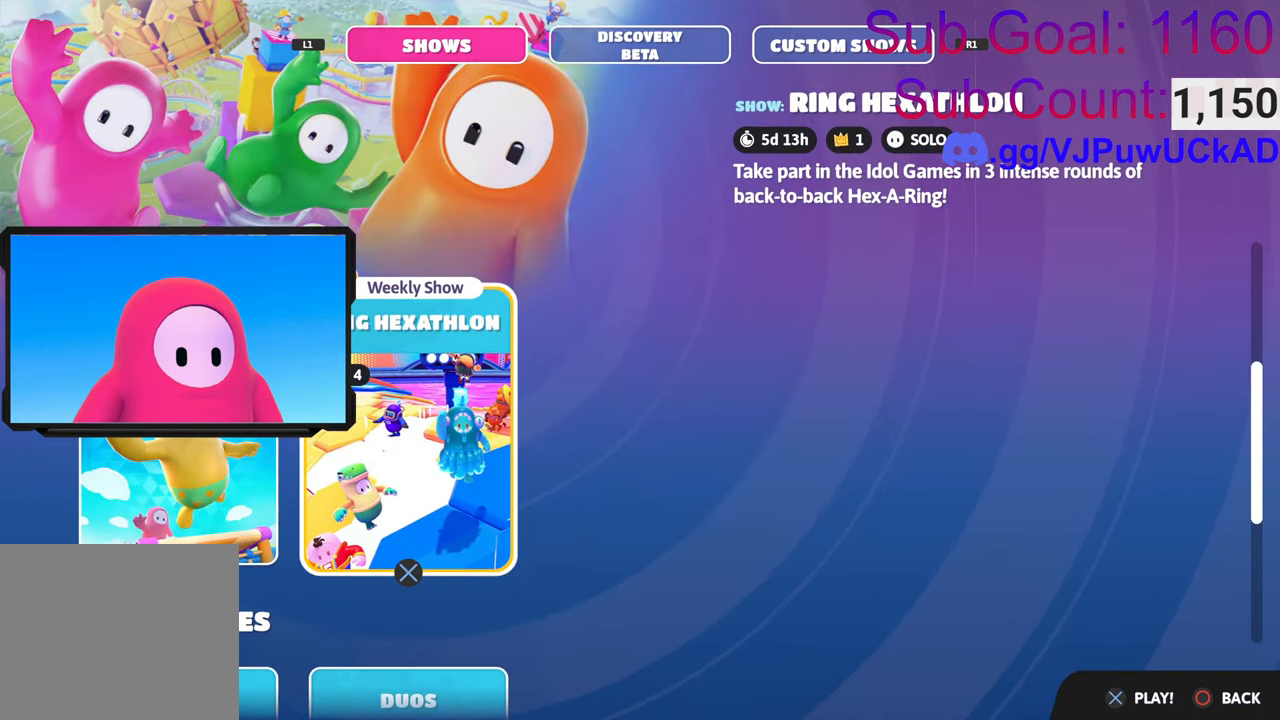
{"buttons": [], "left_stick": "center", "right_stick": "center", "events": [[400, "CIRCLE", "down"], [500, "CIRCLE", "up"]]}